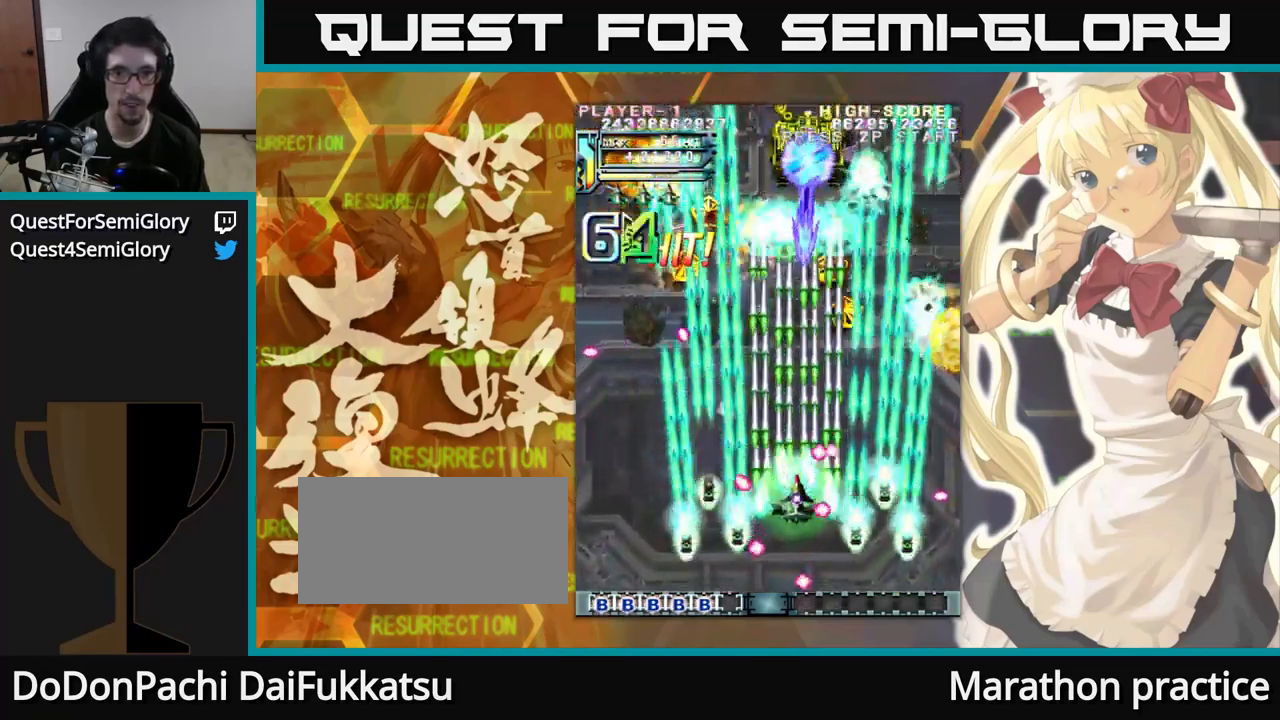
Gameplay with a controller (arcade stick); each line is a JSON object with the inputs held at the frame after it. "events" lists button and stick changes between this image and that frame as [ms after this image, input, new state], when the widget could be followed in between. Not read: L3 R3.
{"buttons": [], "left_stick": "up", "events": [[17, "left_stick", "up-left"], [117, "left_stick", "up"]]}
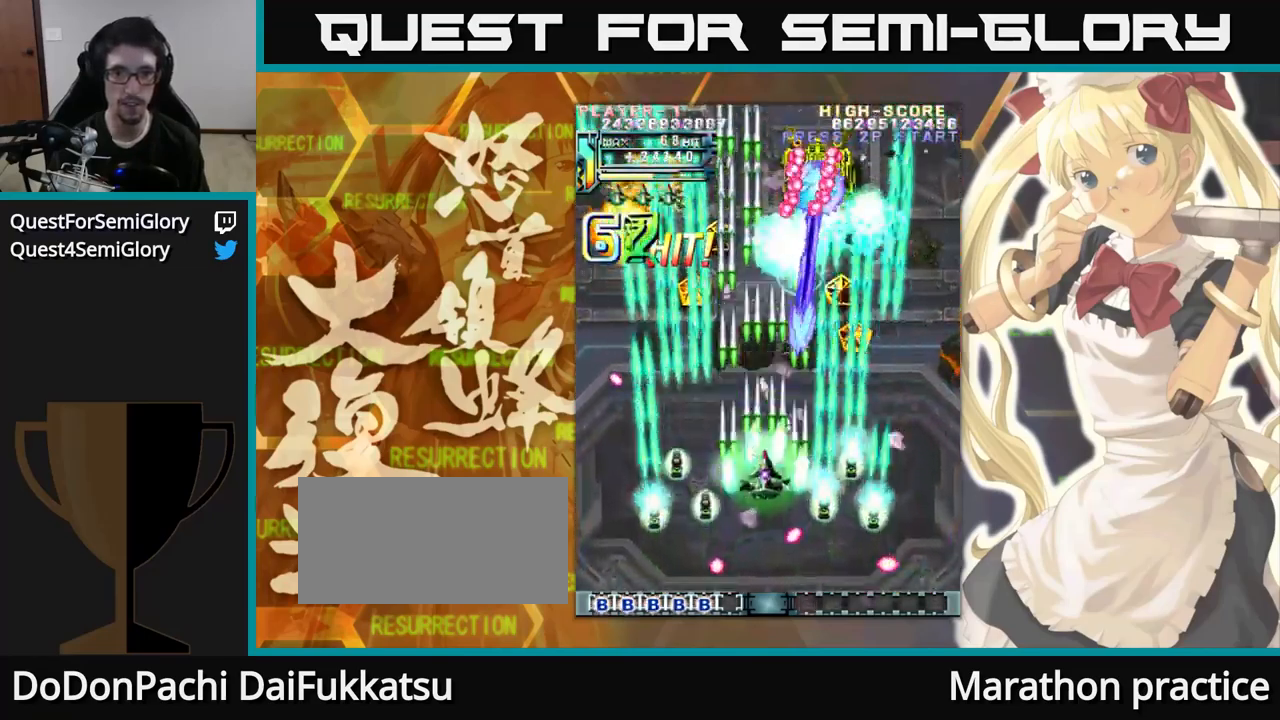
{"buttons": [], "left_stick": "up-left", "events": [[433, "left_stick", "up-left"]]}
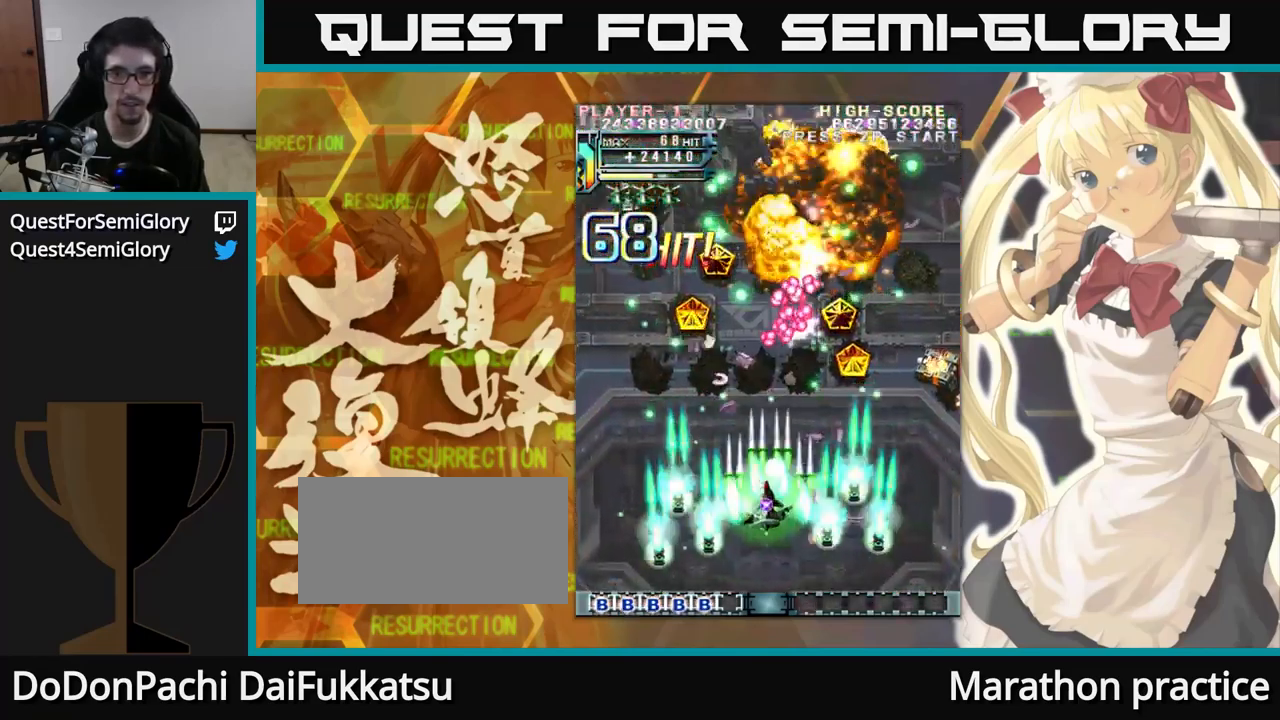
{"buttons": [], "left_stick": "up"}
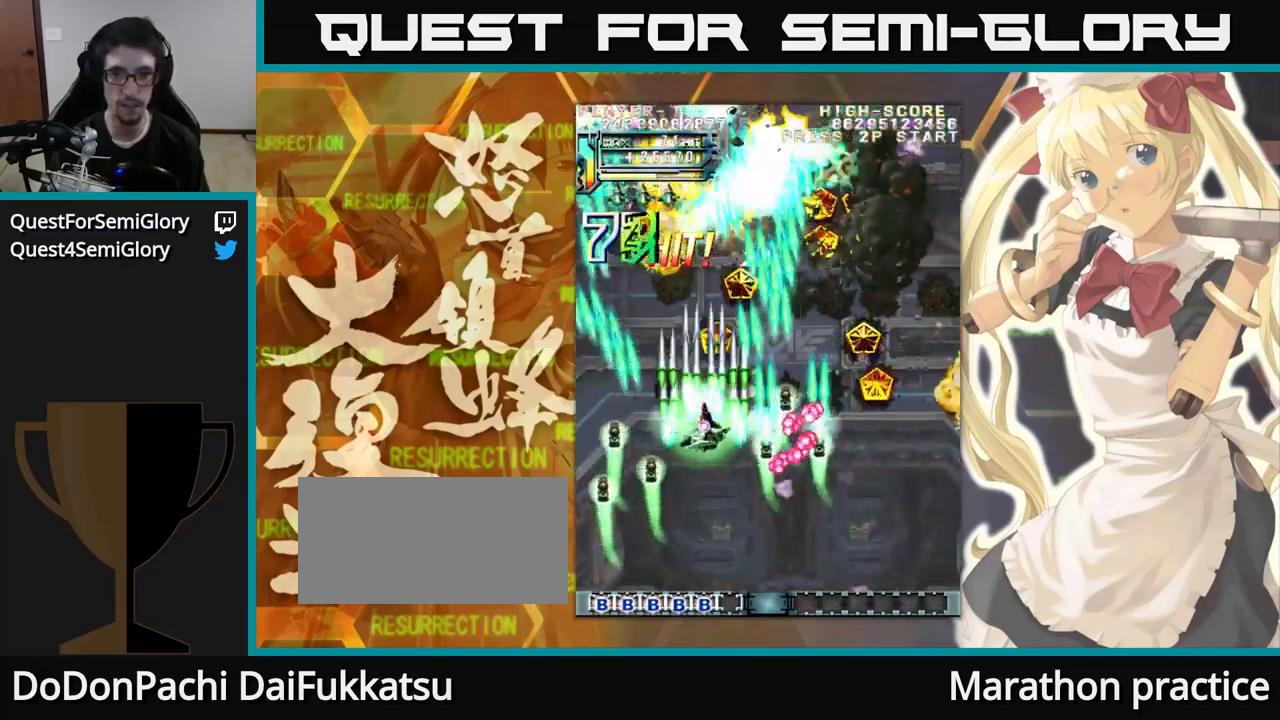
{"buttons": [], "left_stick": "up", "events": []}
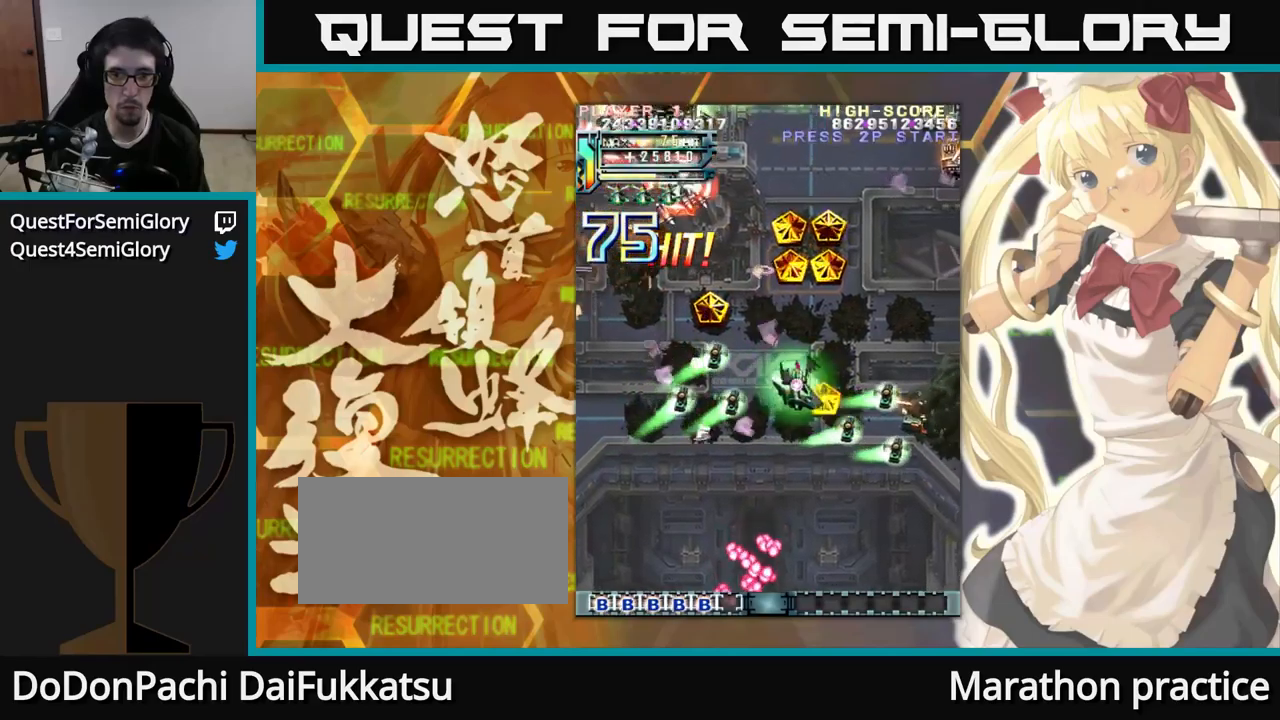
{"buttons": [], "left_stick": "up", "events": []}
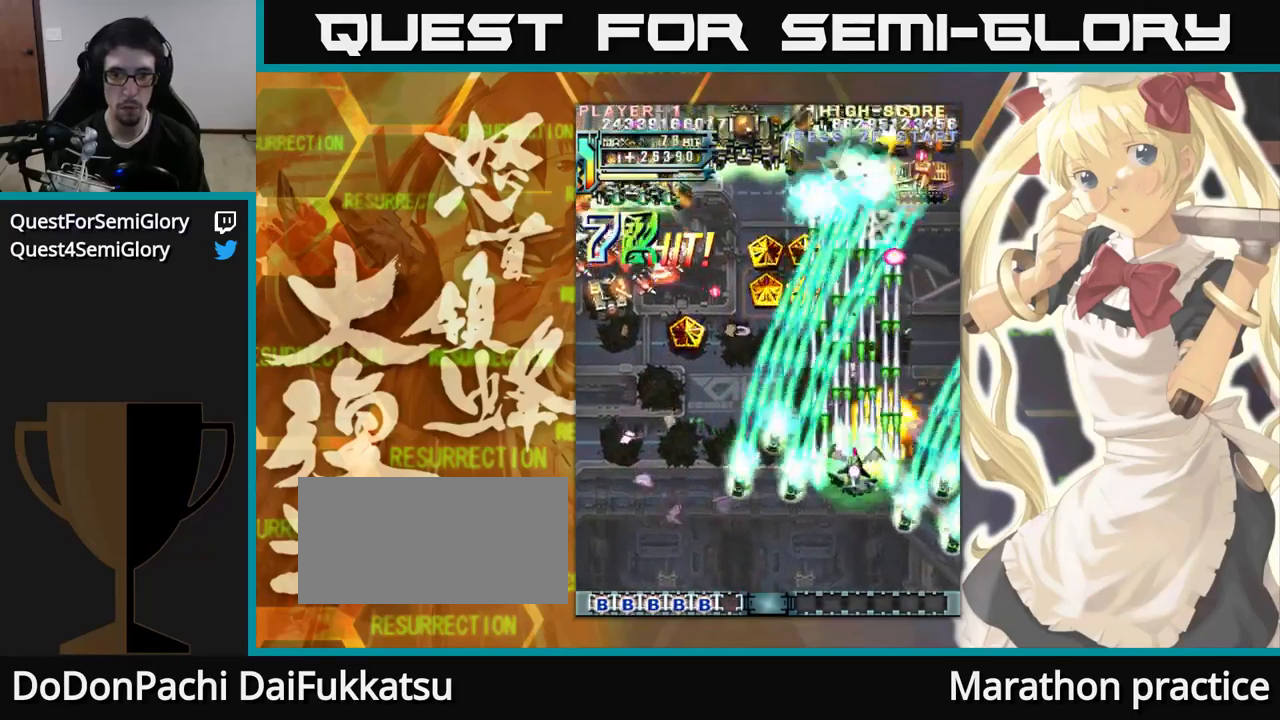
{"buttons": [], "left_stick": "up-left", "events": [[83, "left_stick", "up-left"]]}
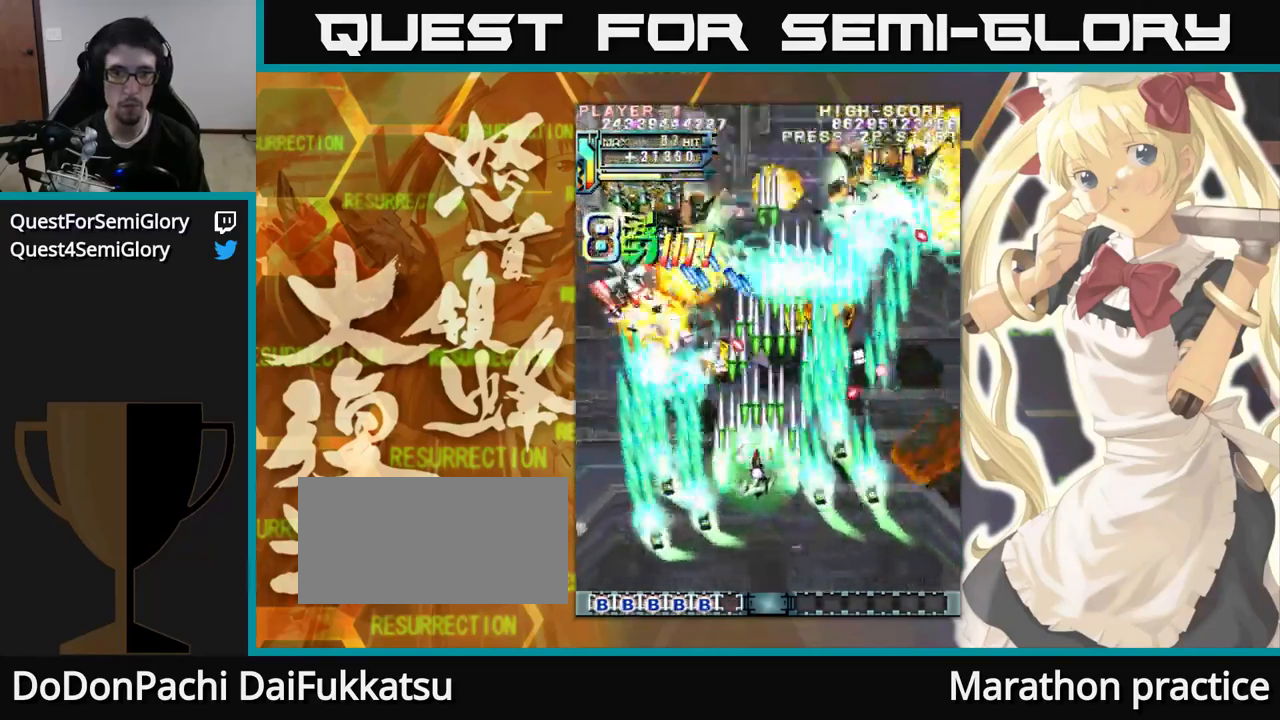
{"buttons": [], "left_stick": "up", "events": [[133, "left_stick", "up"]]}
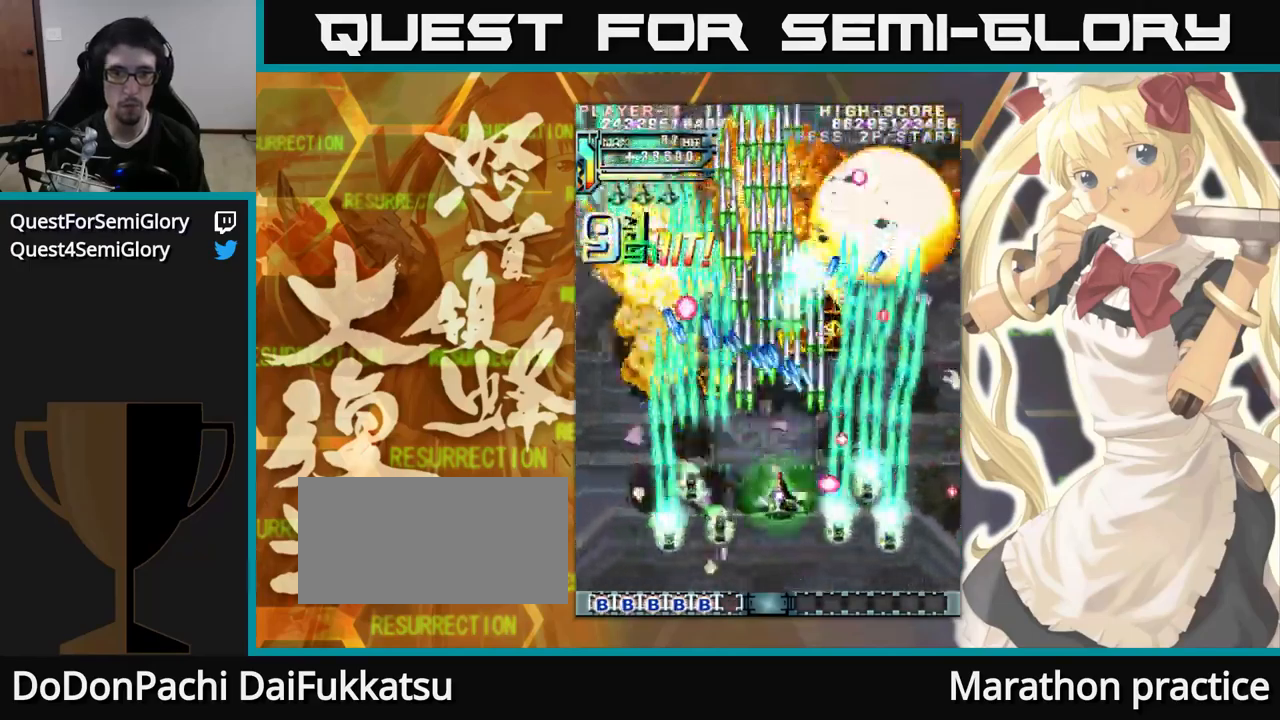
{"buttons": [], "left_stick": "up-left", "events": [[250, "left_stick", "up-left"]]}
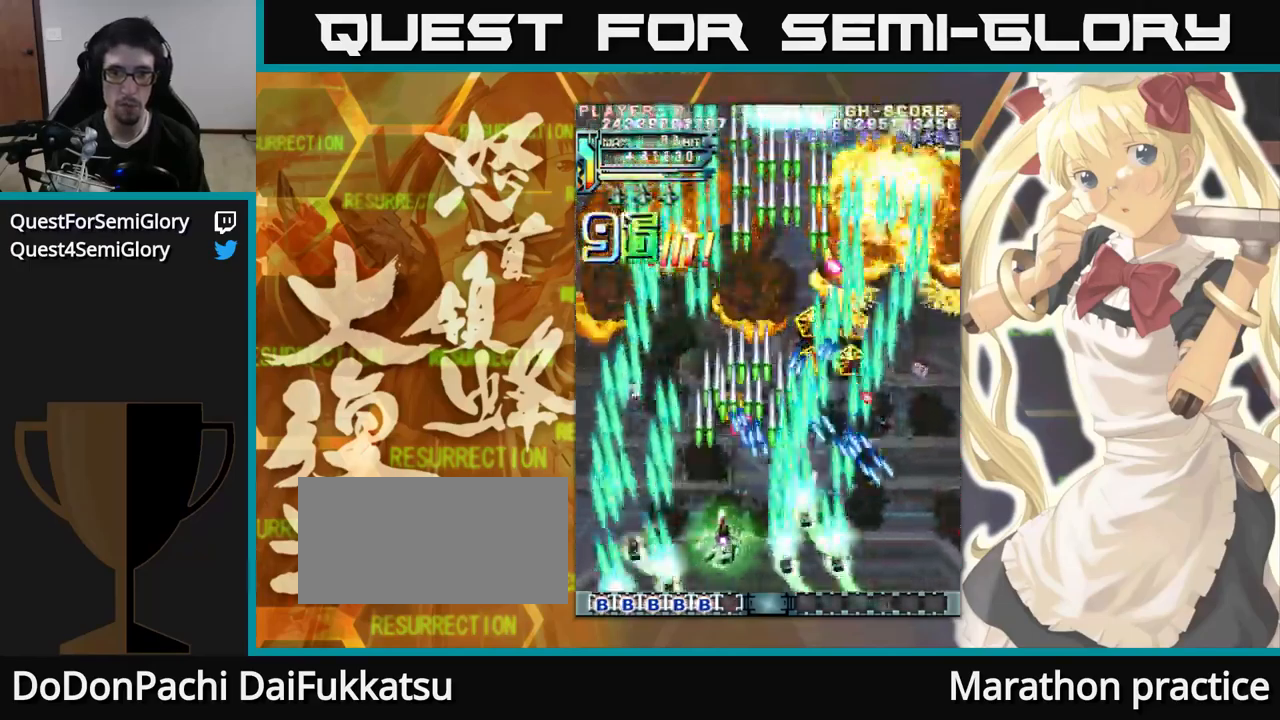
{"buttons": [], "left_stick": "up", "events": [[300, "left_stick", "up"]]}
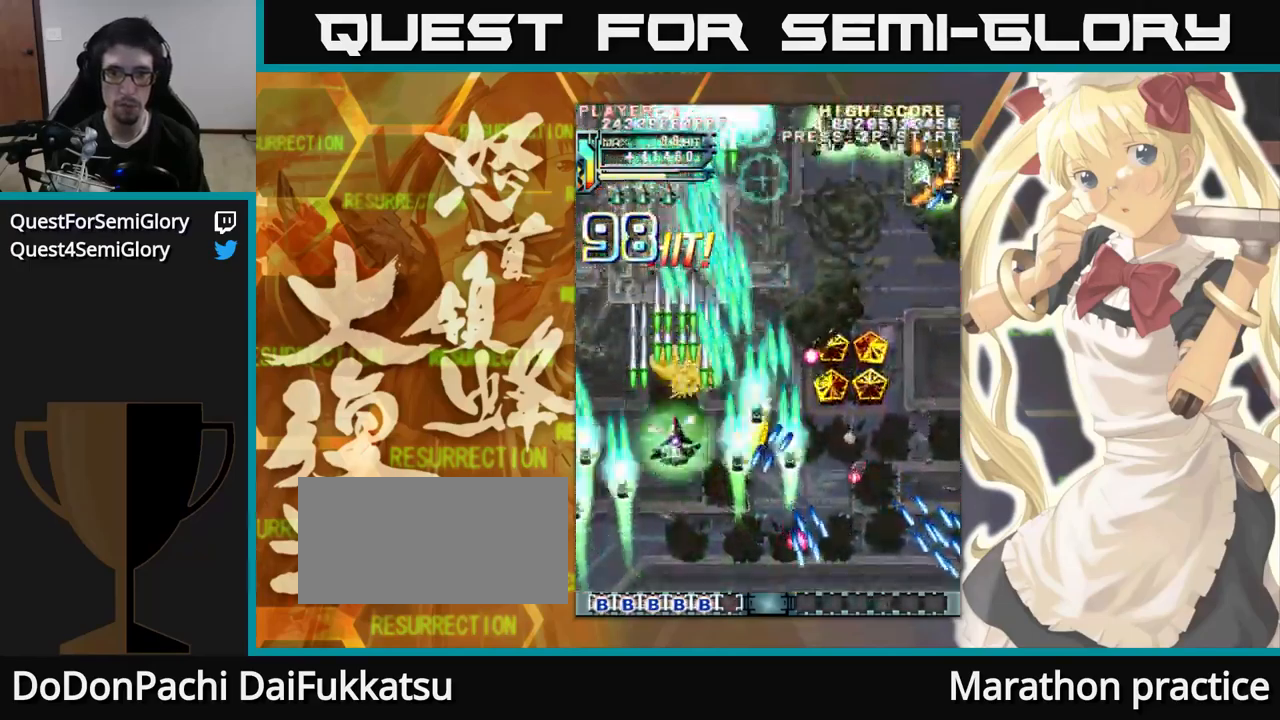
{"buttons": [], "left_stick": "up", "events": []}
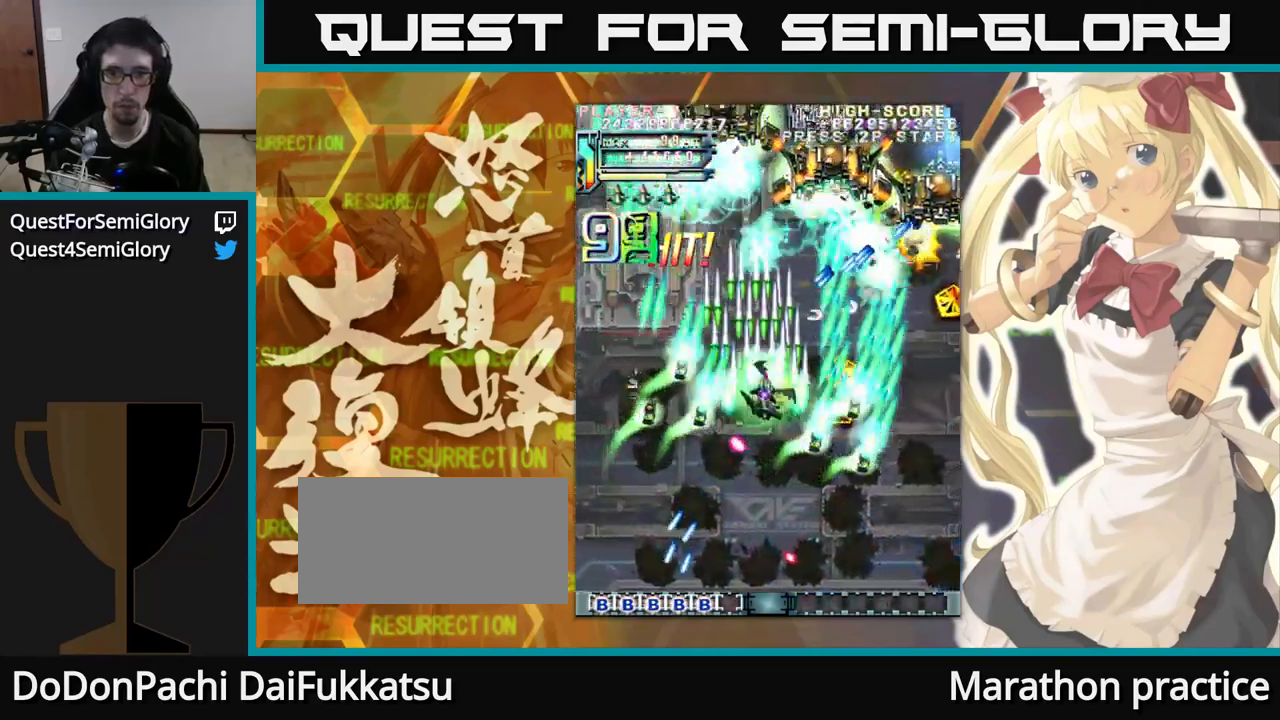
{"buttons": [], "left_stick": "up", "events": []}
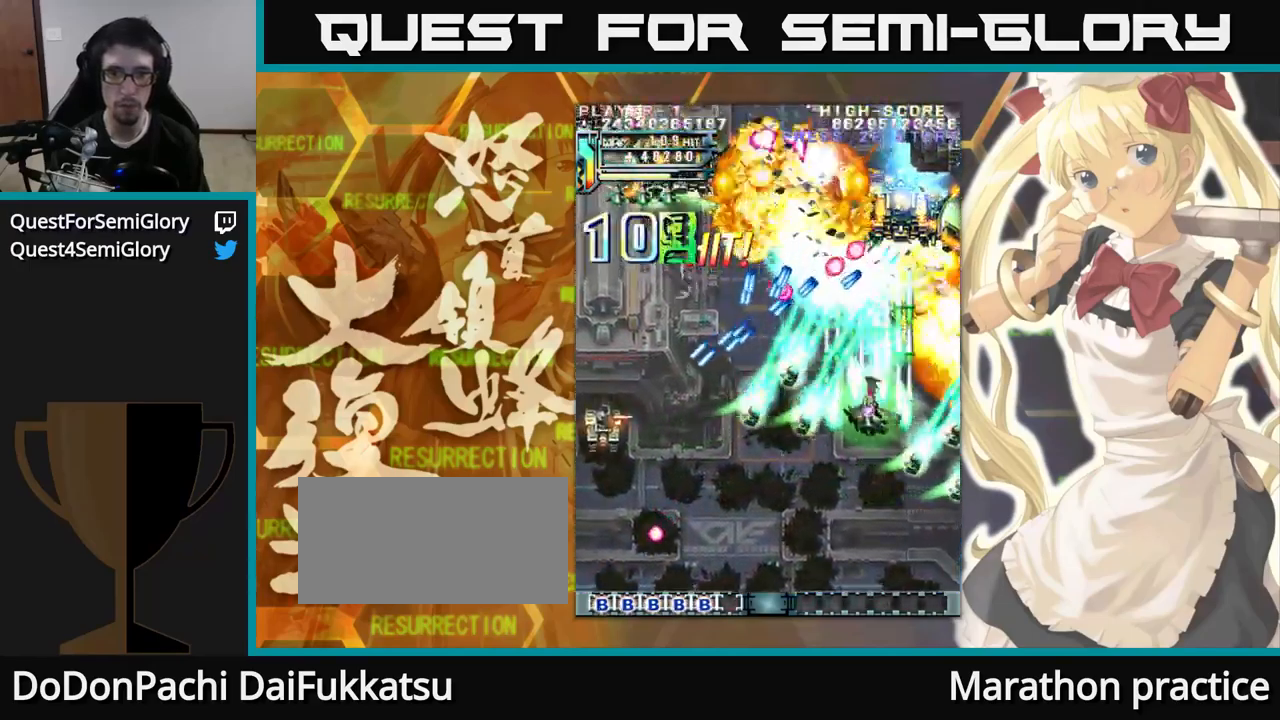
{"buttons": [], "left_stick": "up-left"}
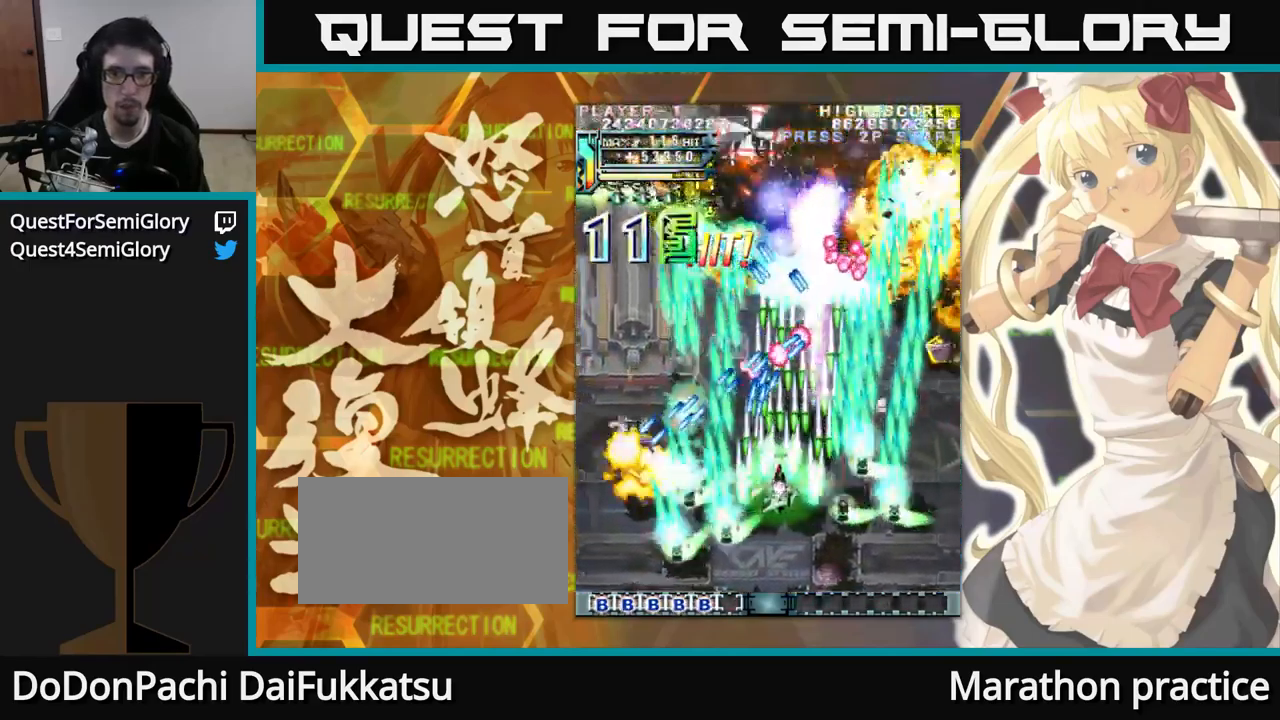
{"buttons": [], "left_stick": "up"}
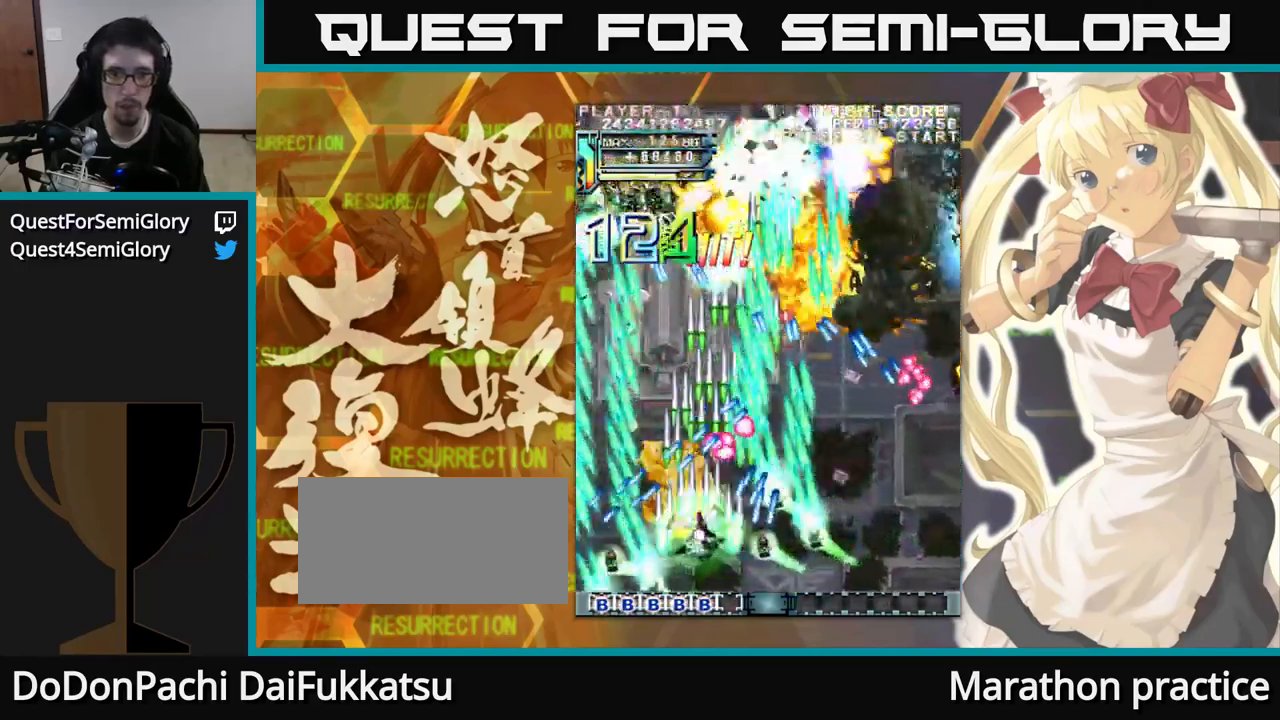
{"buttons": [], "left_stick": "up", "events": []}
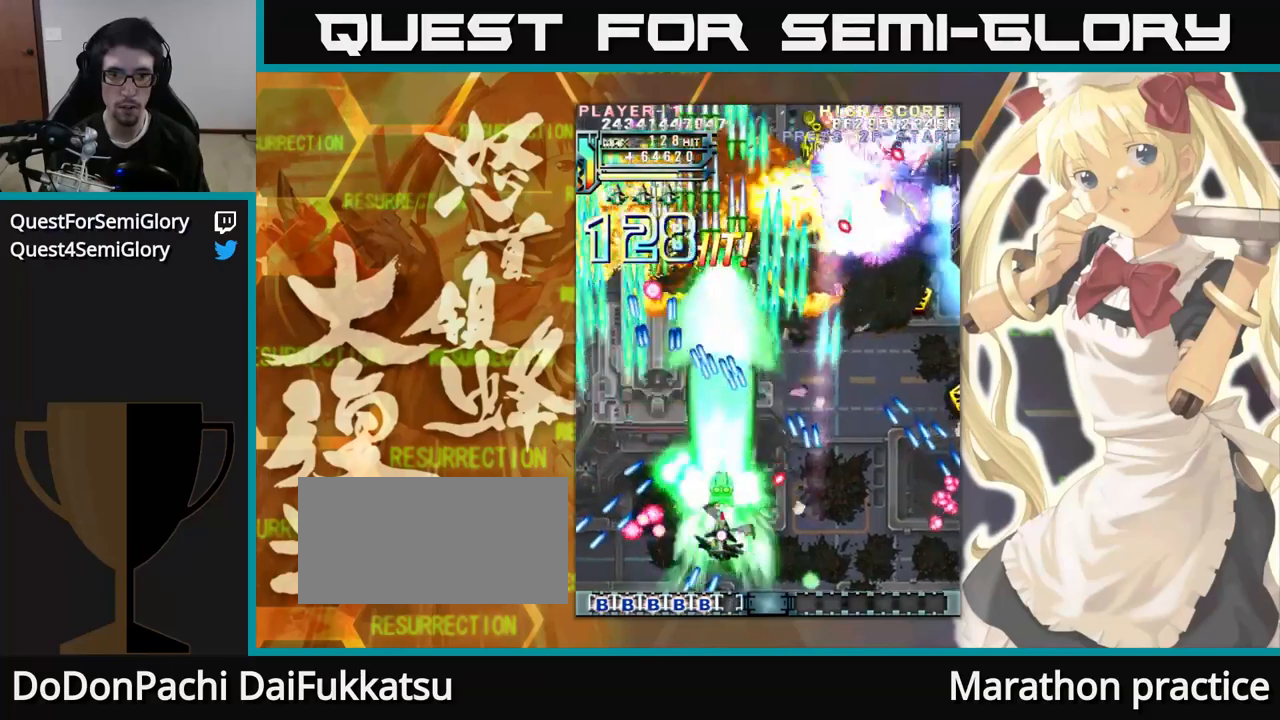
{"buttons": [], "left_stick": "up", "events": [[67, "left_stick", "up-left"], [184, "left_stick", "up"]]}
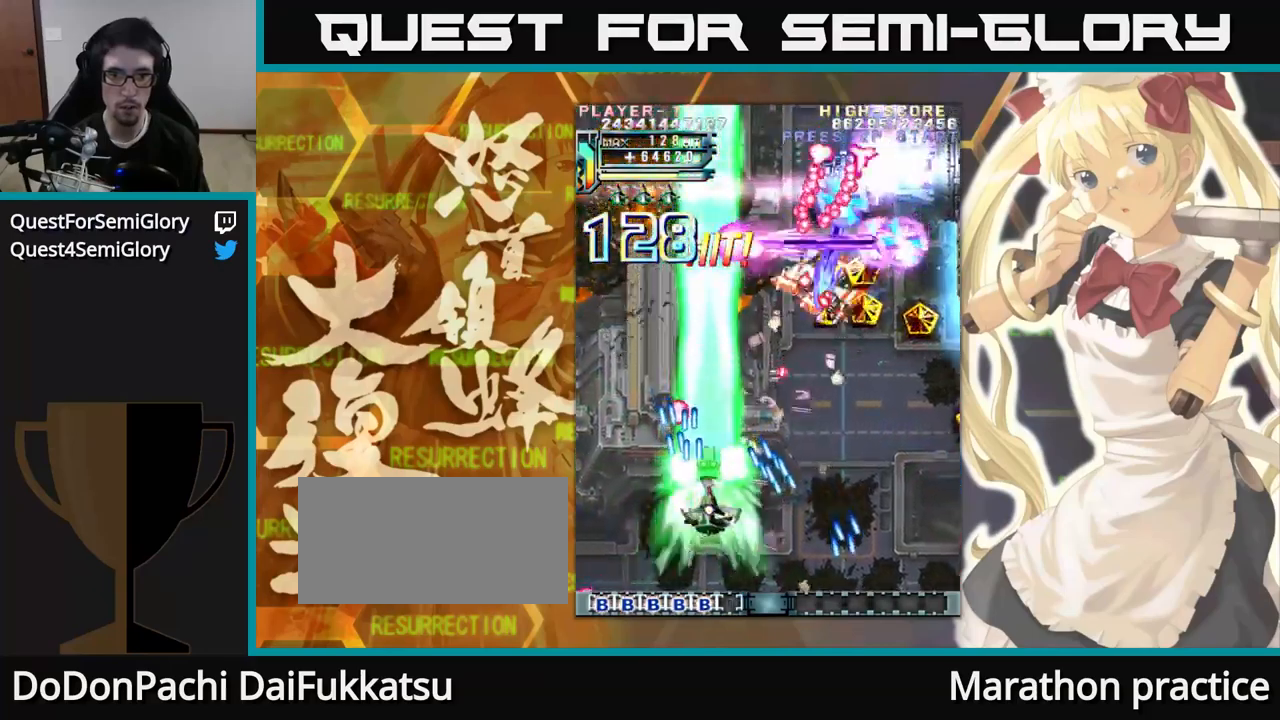
{"buttons": [], "left_stick": "up", "events": []}
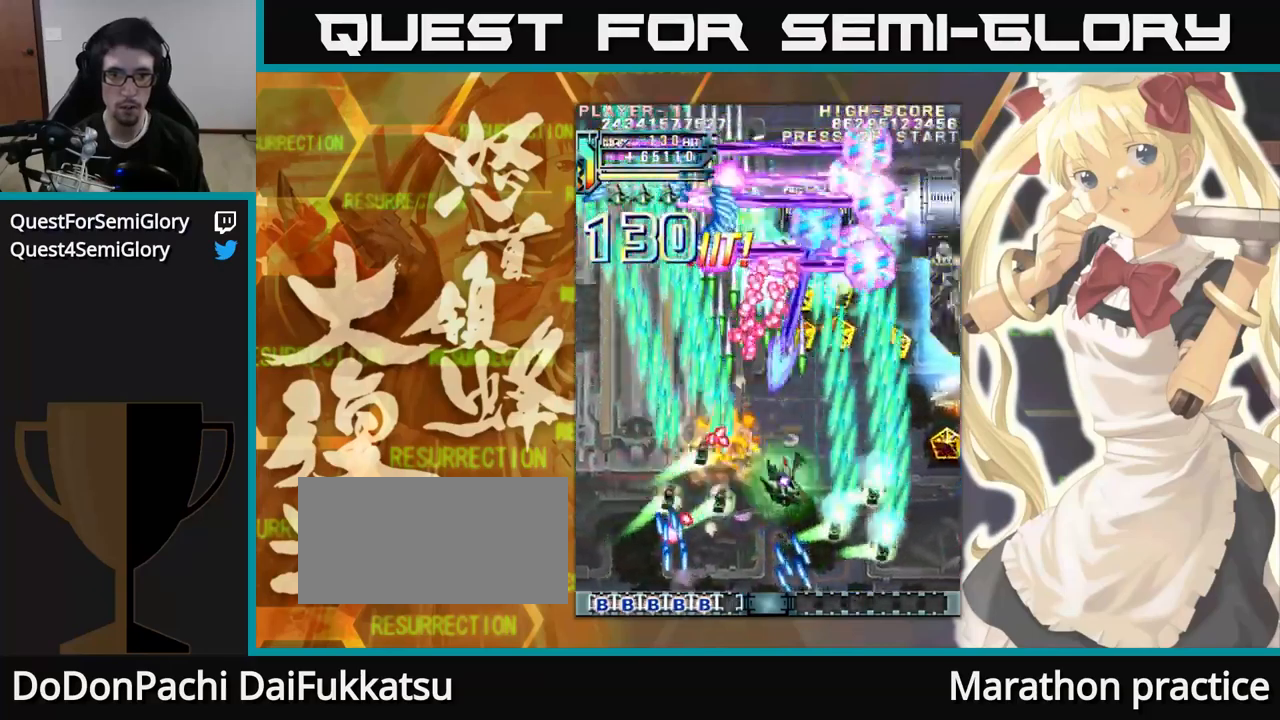
{"buttons": [], "left_stick": "up", "events": []}
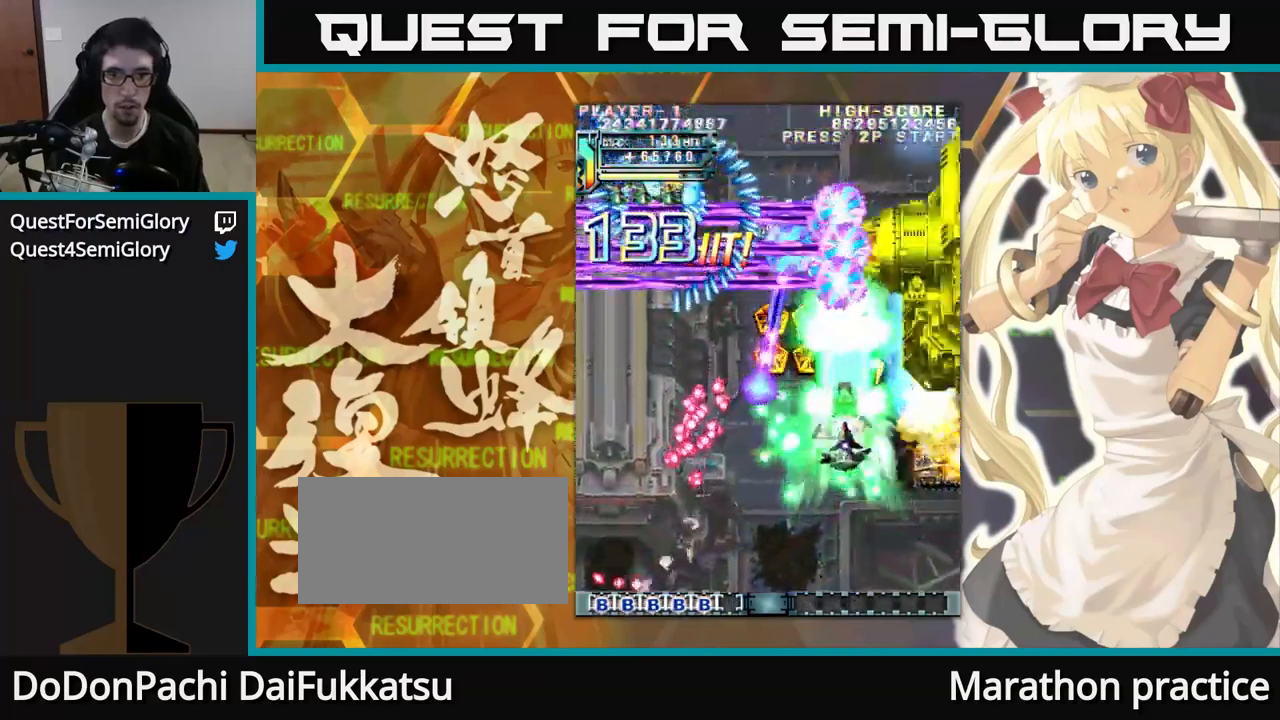
{"buttons": [], "left_stick": "up", "events": [[217, "left_stick", "up-left"], [434, "left_stick", "up"]]}
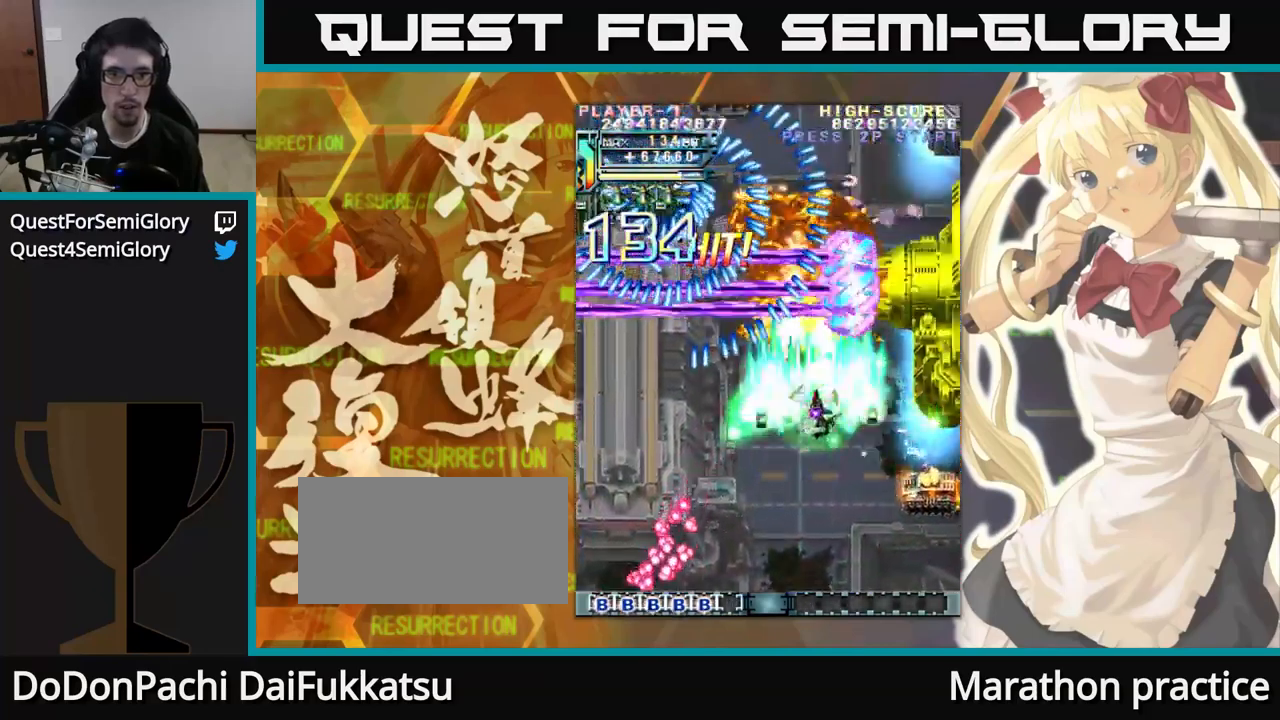
{"buttons": [], "left_stick": "up", "events": []}
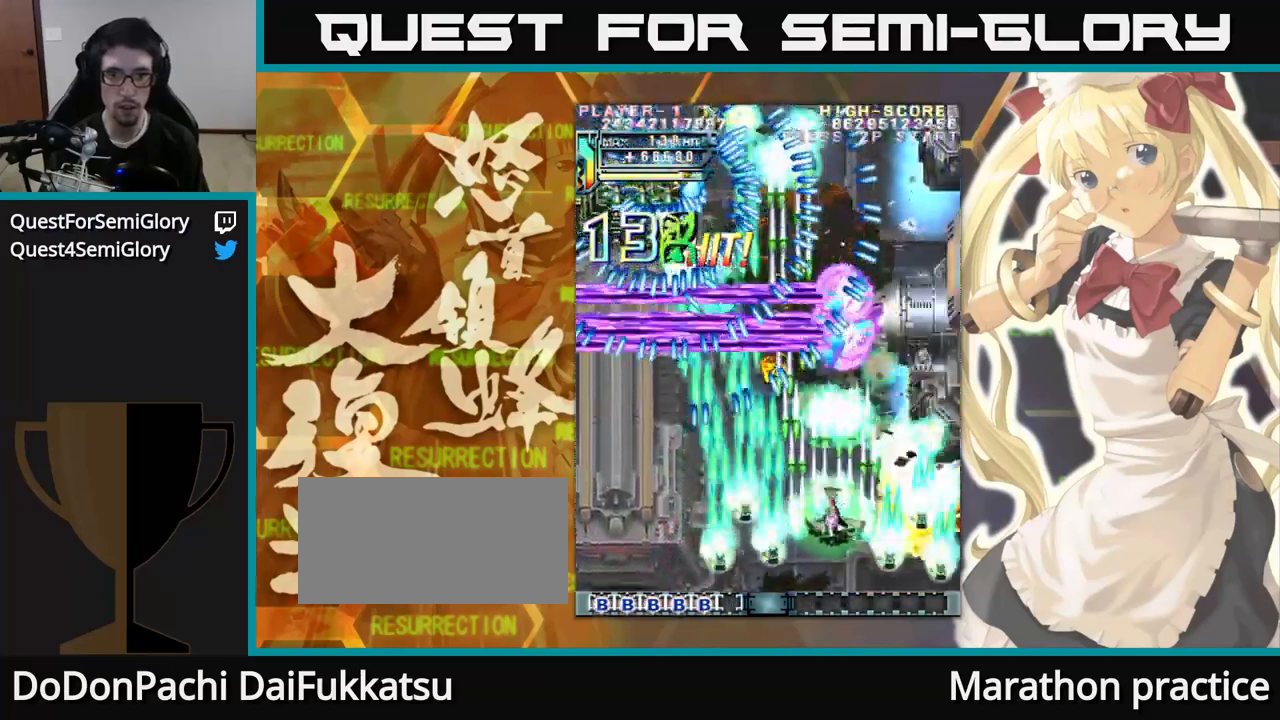
{"buttons": [], "left_stick": "up", "events": []}
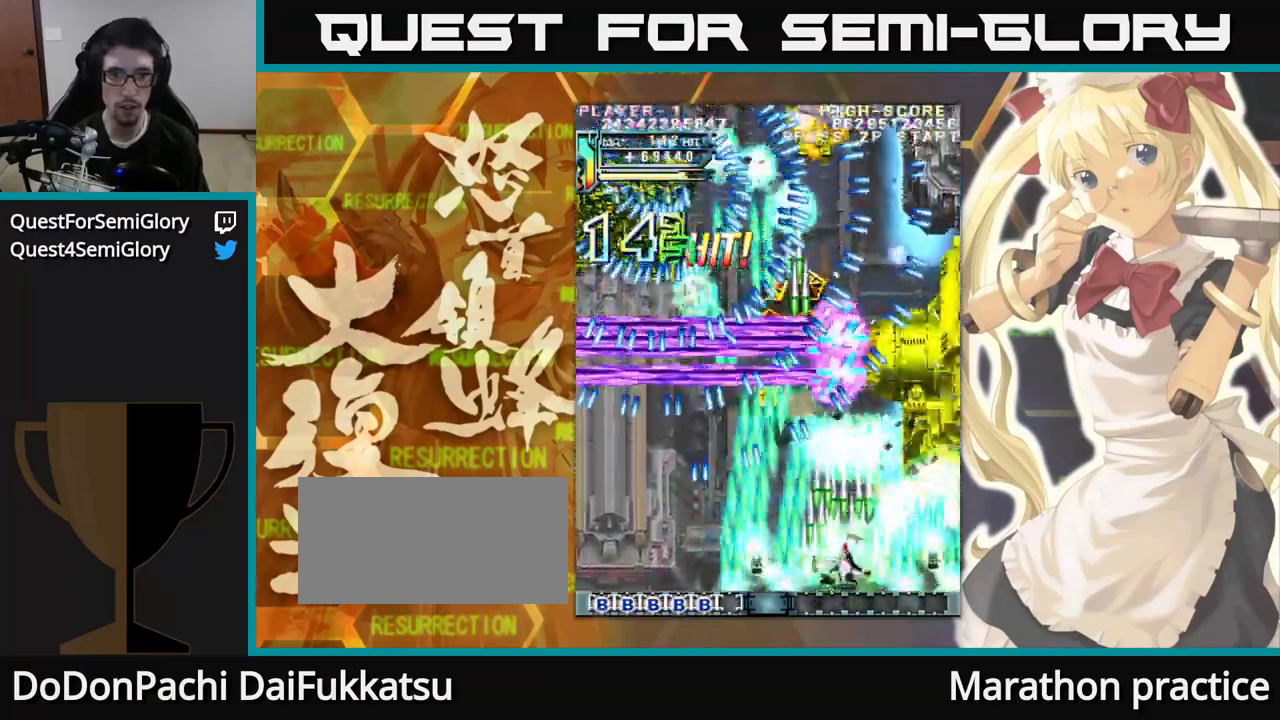
{"buttons": [], "left_stick": "up-left", "events": [[317, "left_stick", "up-left"]]}
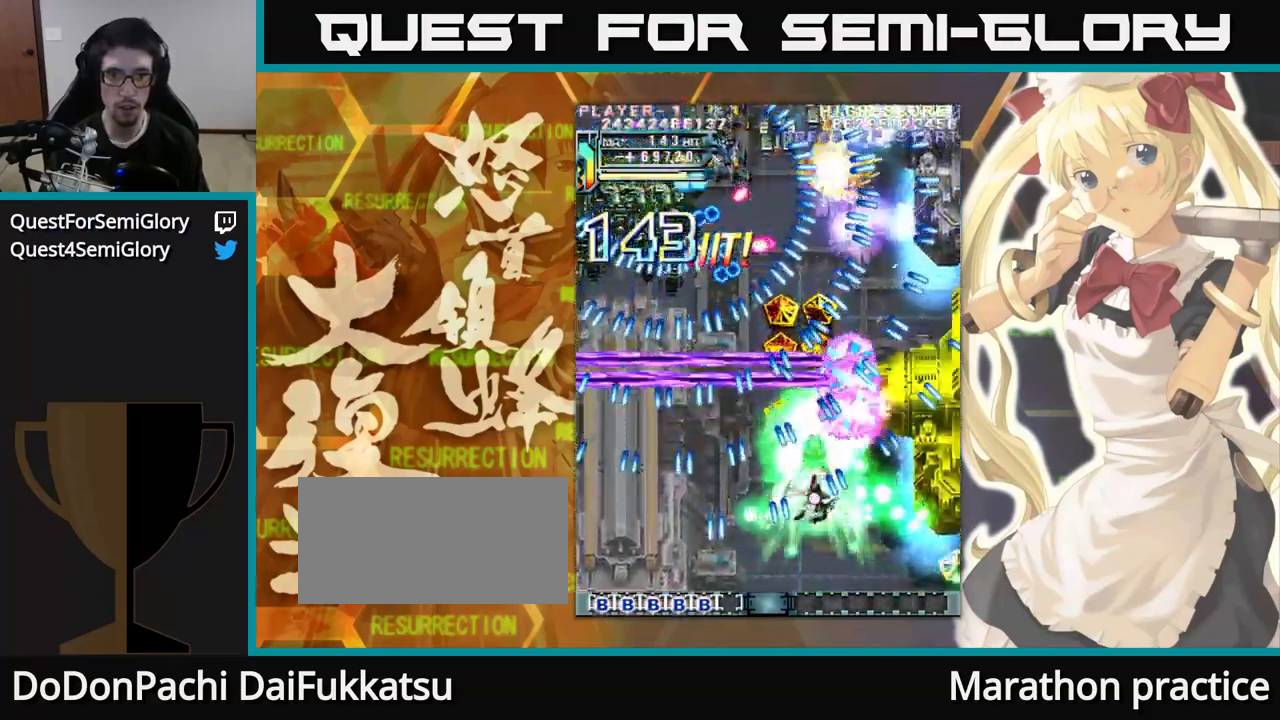
{"buttons": [], "left_stick": "up", "events": [[217, "left_stick", "up"]]}
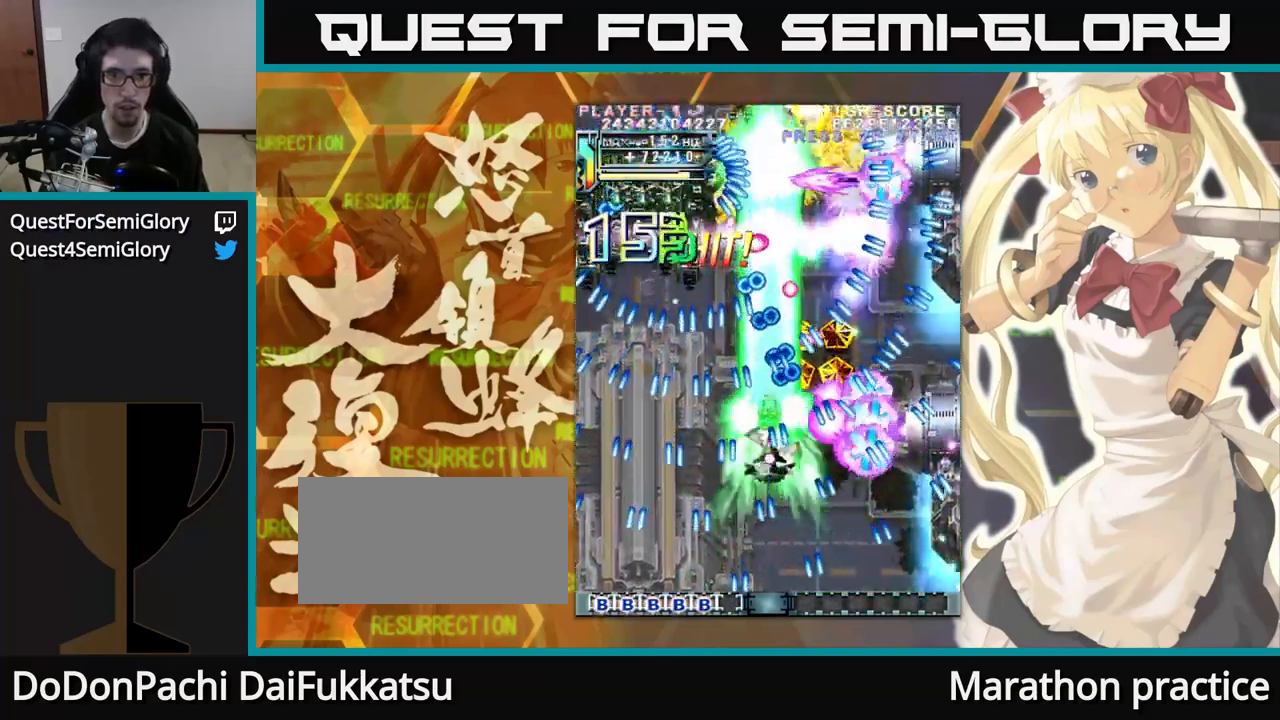
{"buttons": [], "left_stick": "up", "events": [[34, "left_stick", "up-left"], [317, "left_stick", "up"]]}
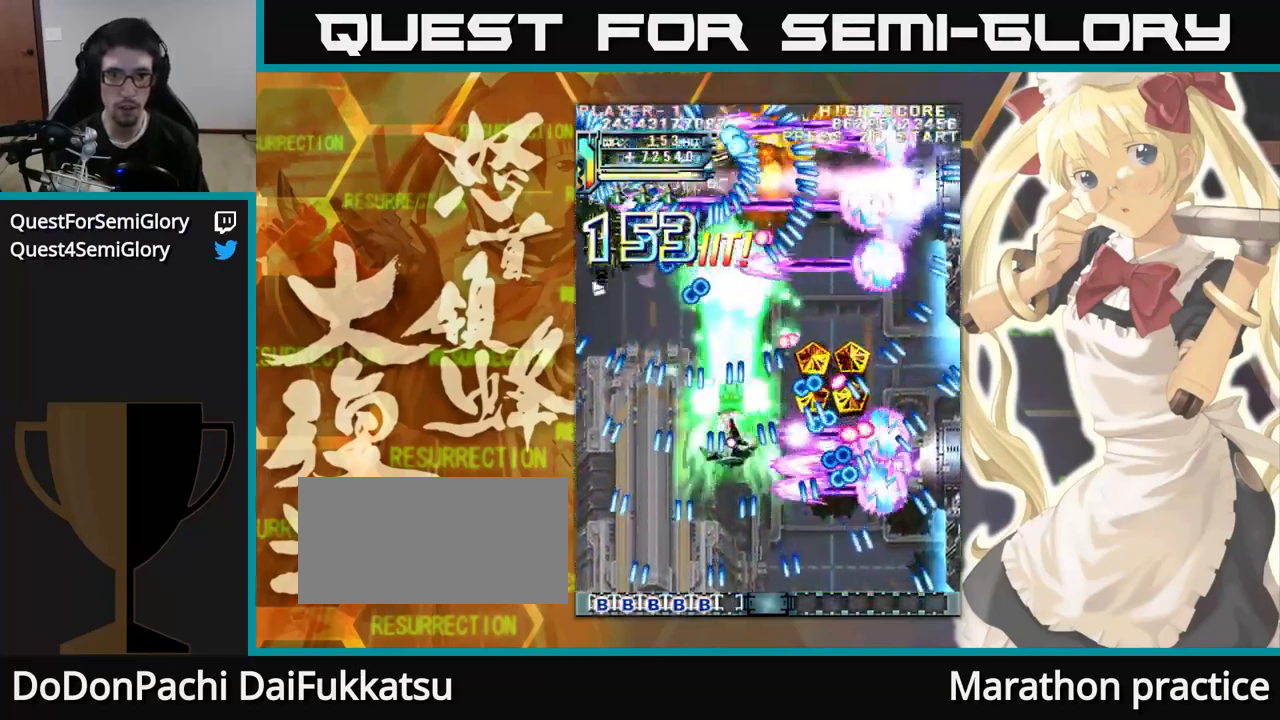
{"buttons": [], "left_stick": "up", "events": [[134, "left_stick", "up-left"], [267, "left_stick", "up"]]}
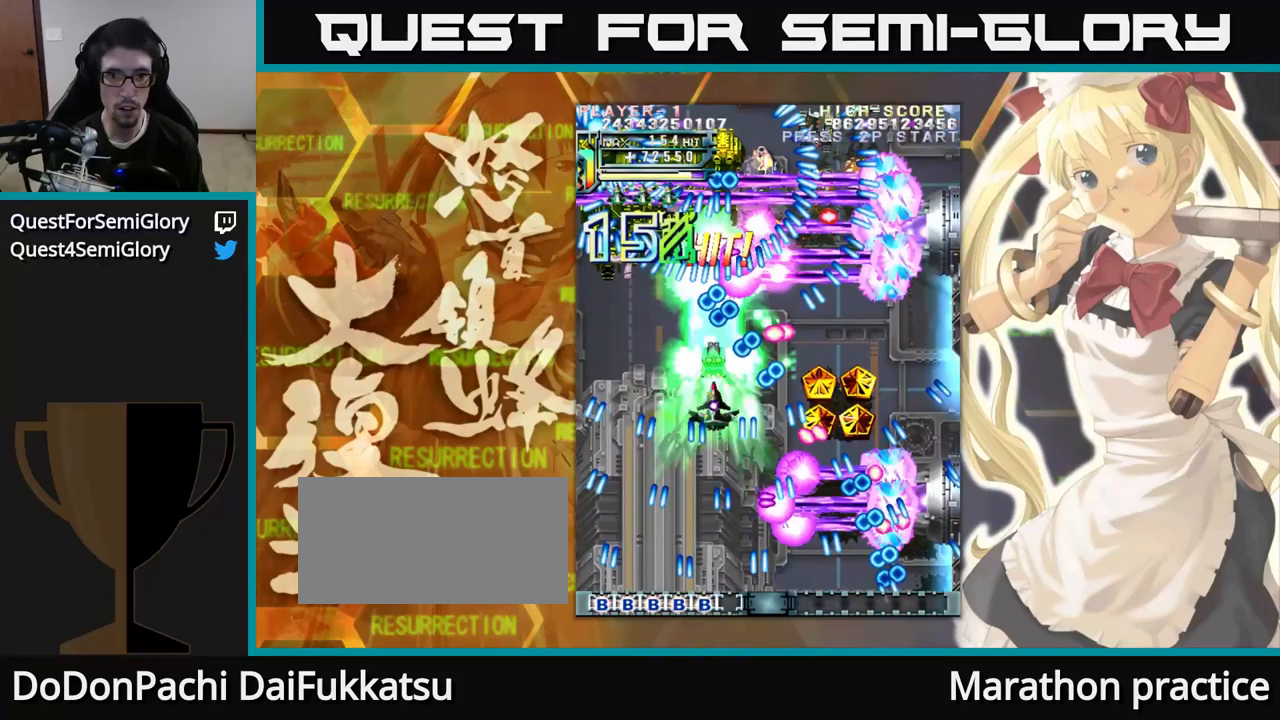
{"buttons": [], "left_stick": "up", "events": [[67, "left_stick", "up-left"], [217, "left_stick", "up"]]}
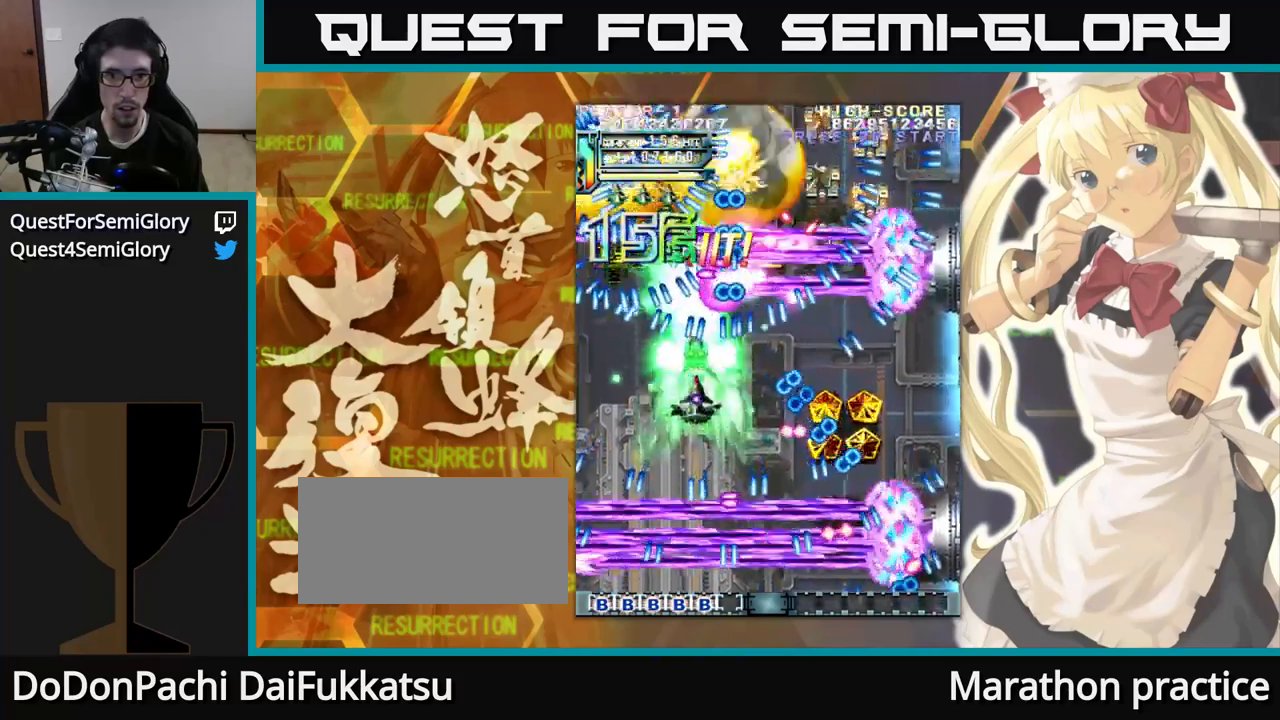
{"buttons": [], "left_stick": "up", "events": []}
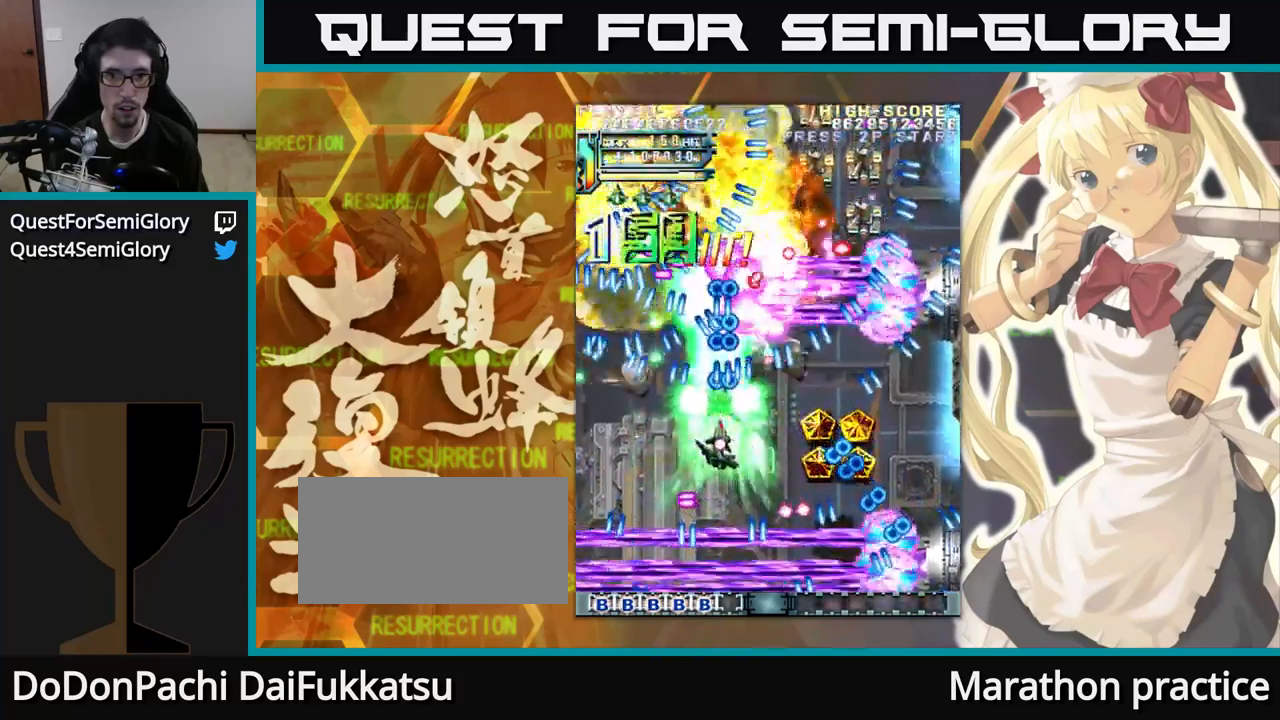
{"buttons": [], "left_stick": "up", "events": []}
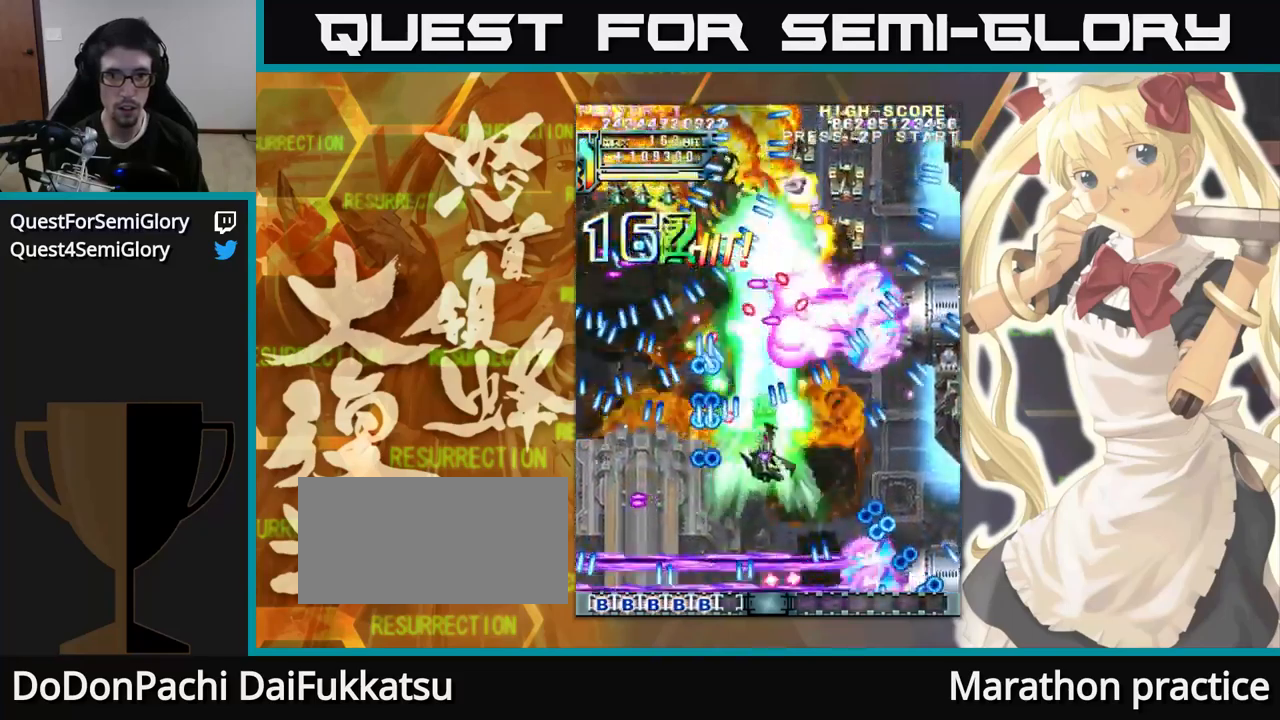
{"buttons": [], "left_stick": "up", "events": []}
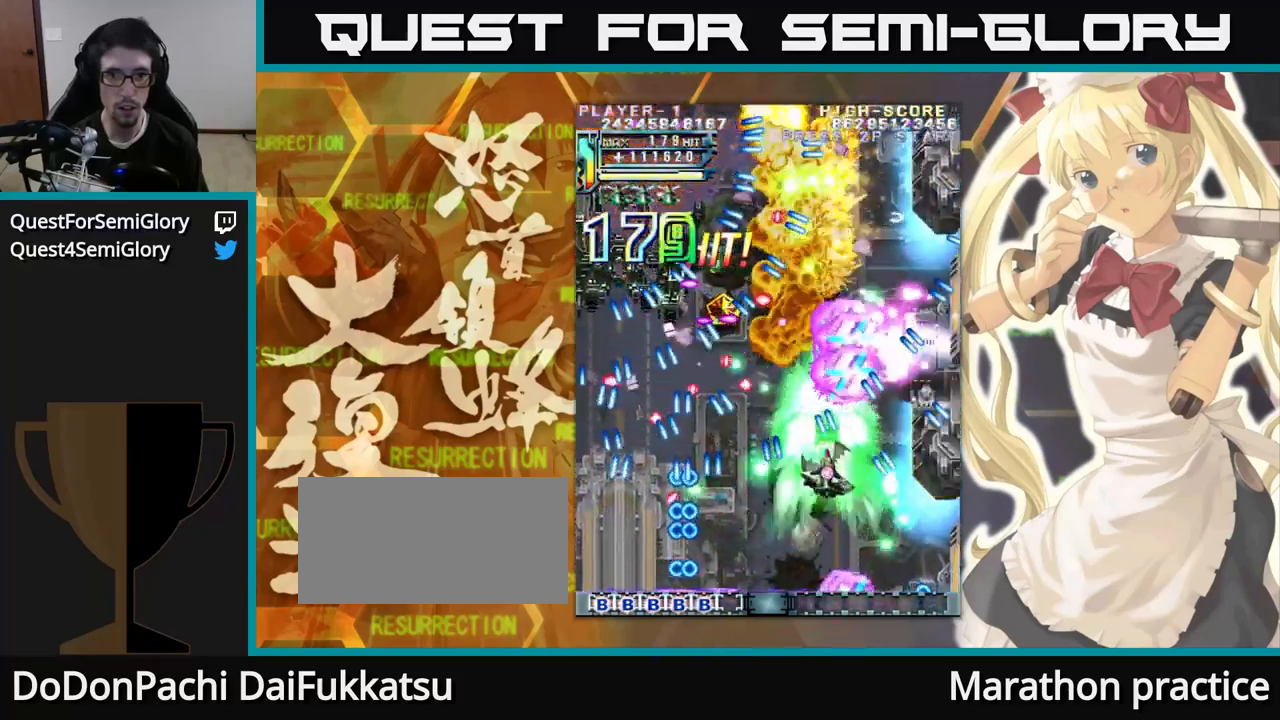
{"buttons": [], "left_stick": "up", "events": []}
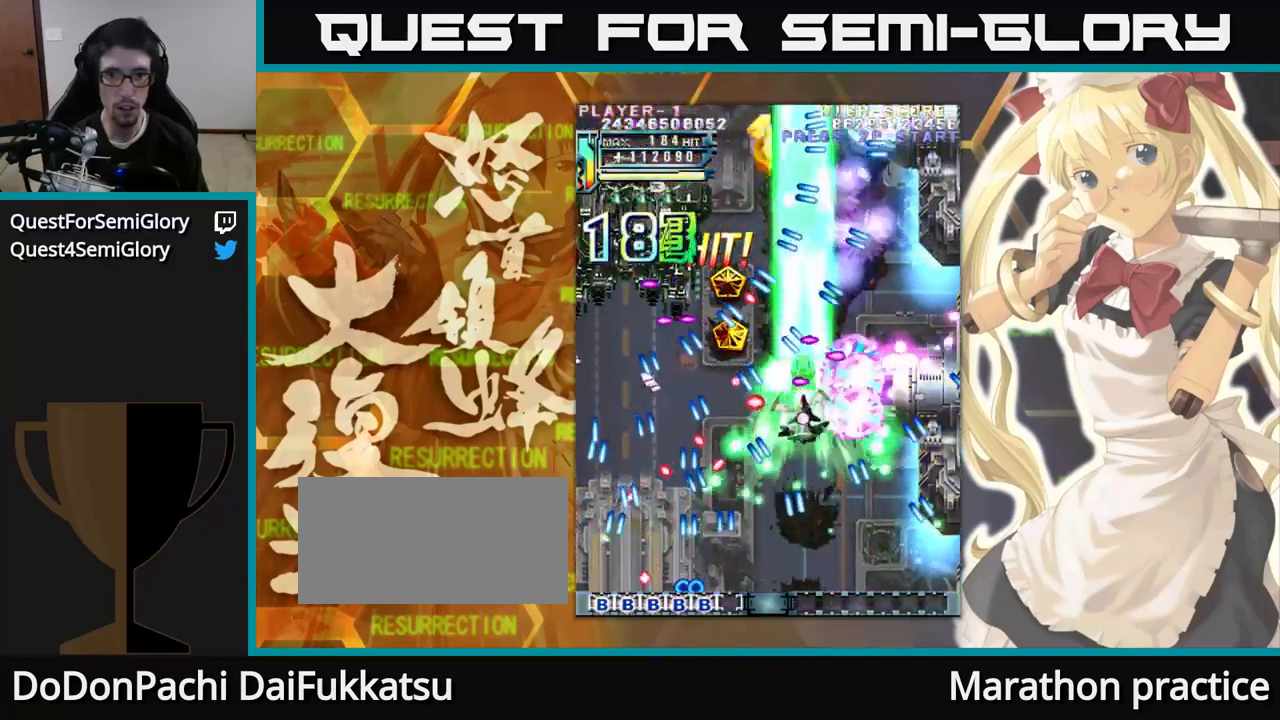
{"buttons": [], "left_stick": "up-left", "events": [[400, "left_stick", "up-left"]]}
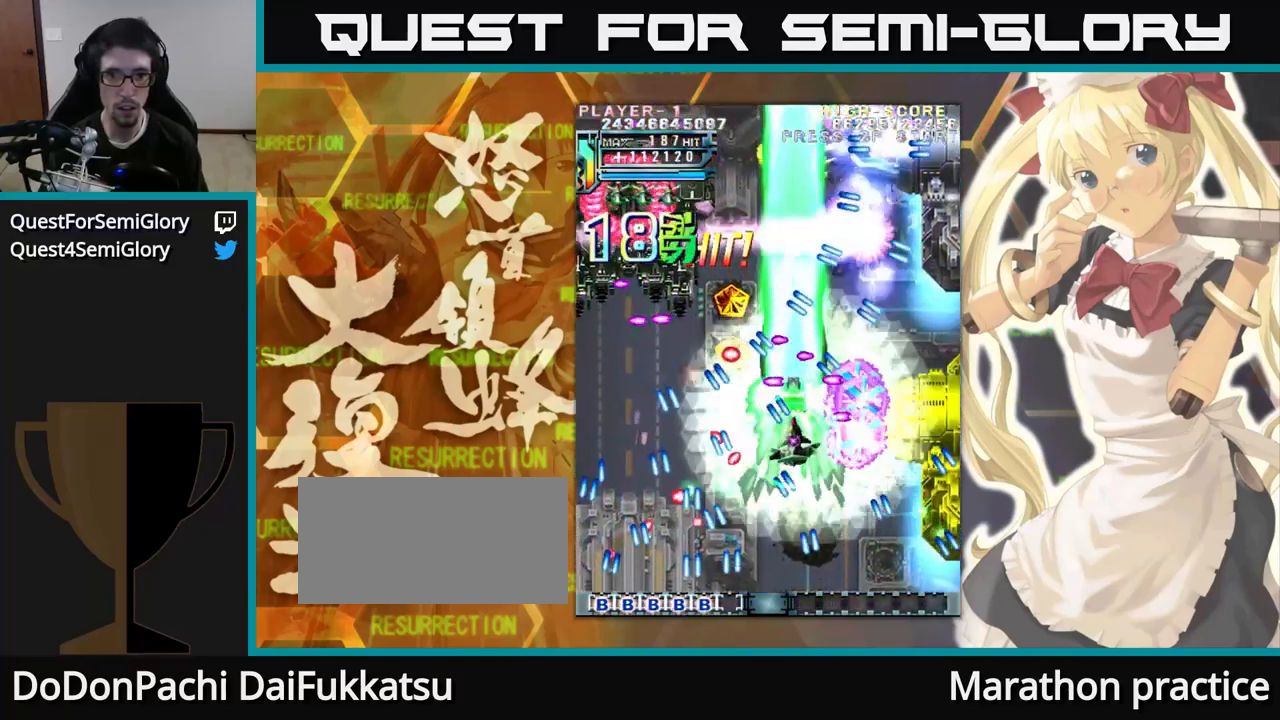
{"buttons": [], "left_stick": "up", "events": [[100, "left_stick", "up"]]}